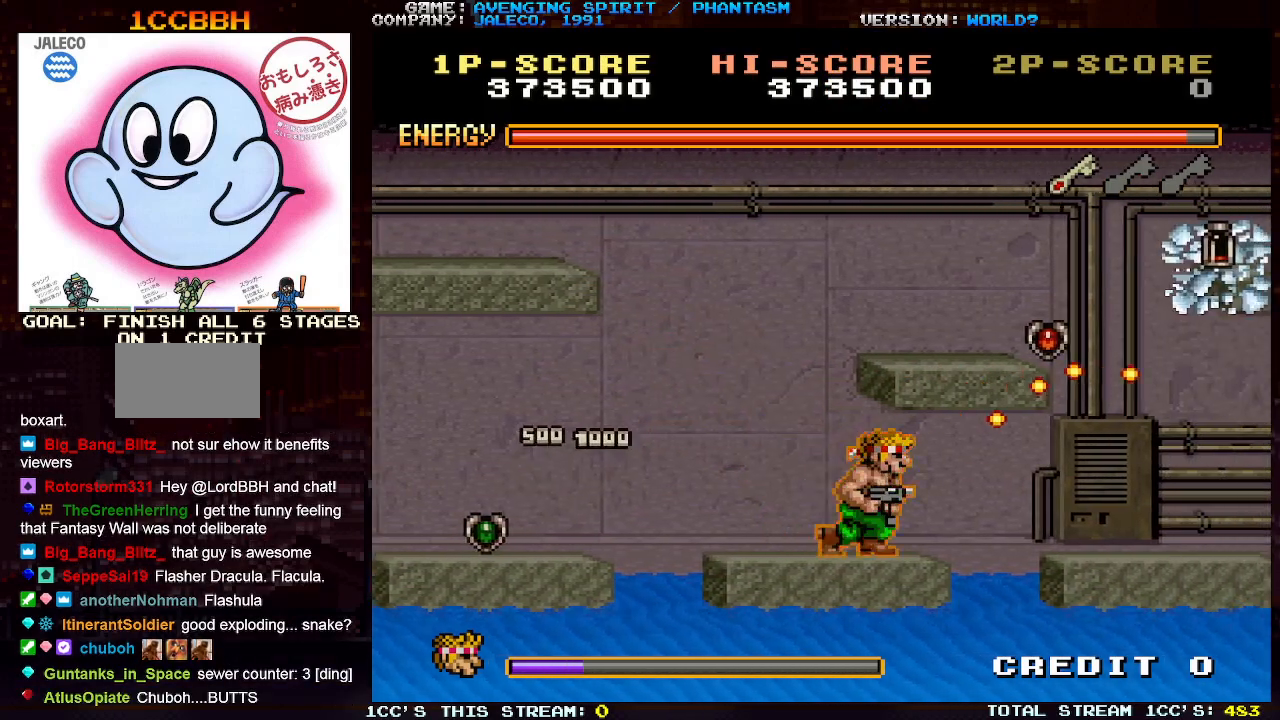
Gameplay with a controller (arcade stick); each line is a JSON object with the inputs held at the frame after it. "events" lists button and stick changes between this image and that frame as [ms after this image, input, new state], when the widget could be followed in between. Not read: L3 R3.
{"buttons": [], "left_stick": "left", "events": [[400, "left_stick", "left"]]}
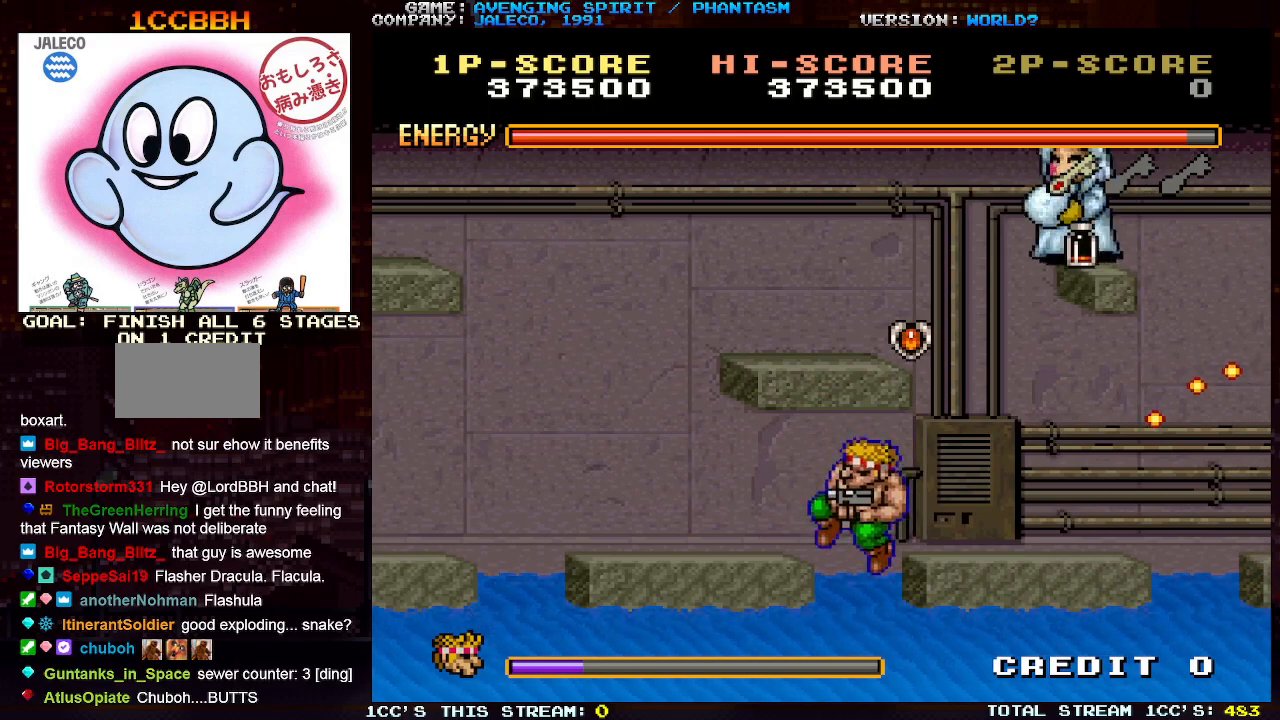
{"buttons": [], "left_stick": "left", "events": [[350, "TRIANGLE", "down"], [467, "TRIANGLE", "up"]]}
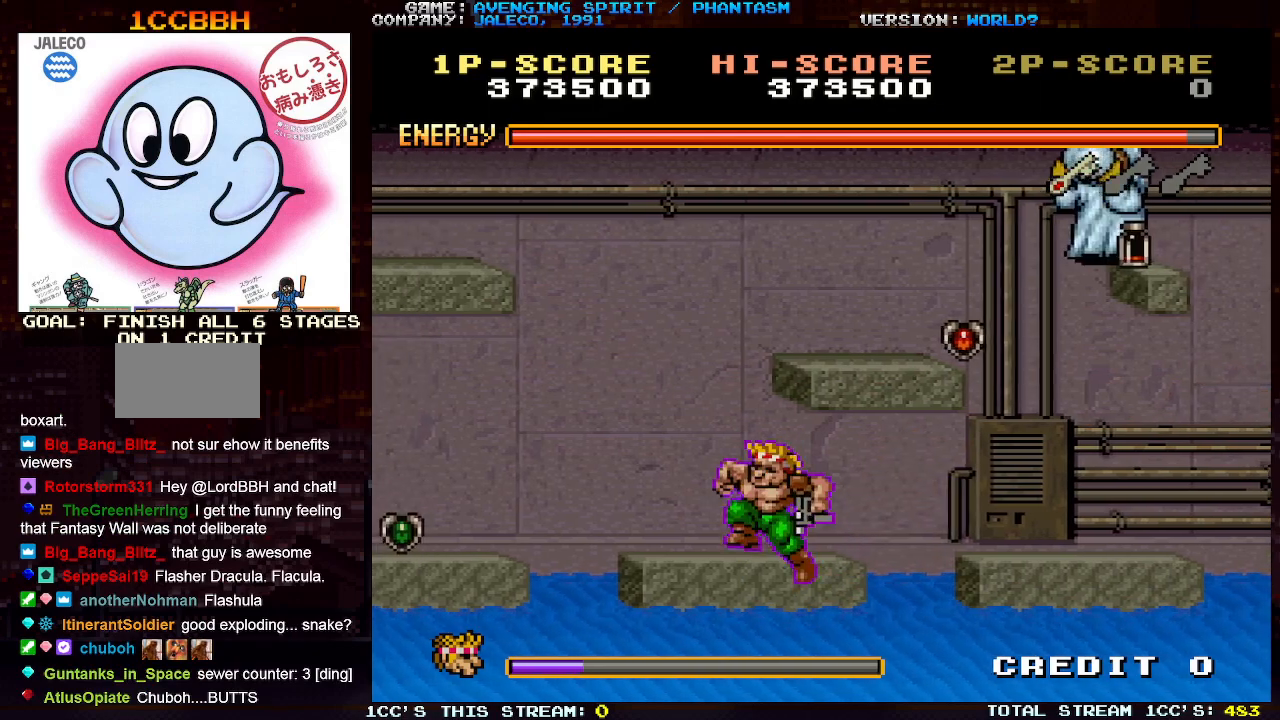
{"buttons": [], "left_stick": "center", "events": [[167, "left_stick", "center"], [217, "left_stick", "right"], [467, "left_stick", "center"]]}
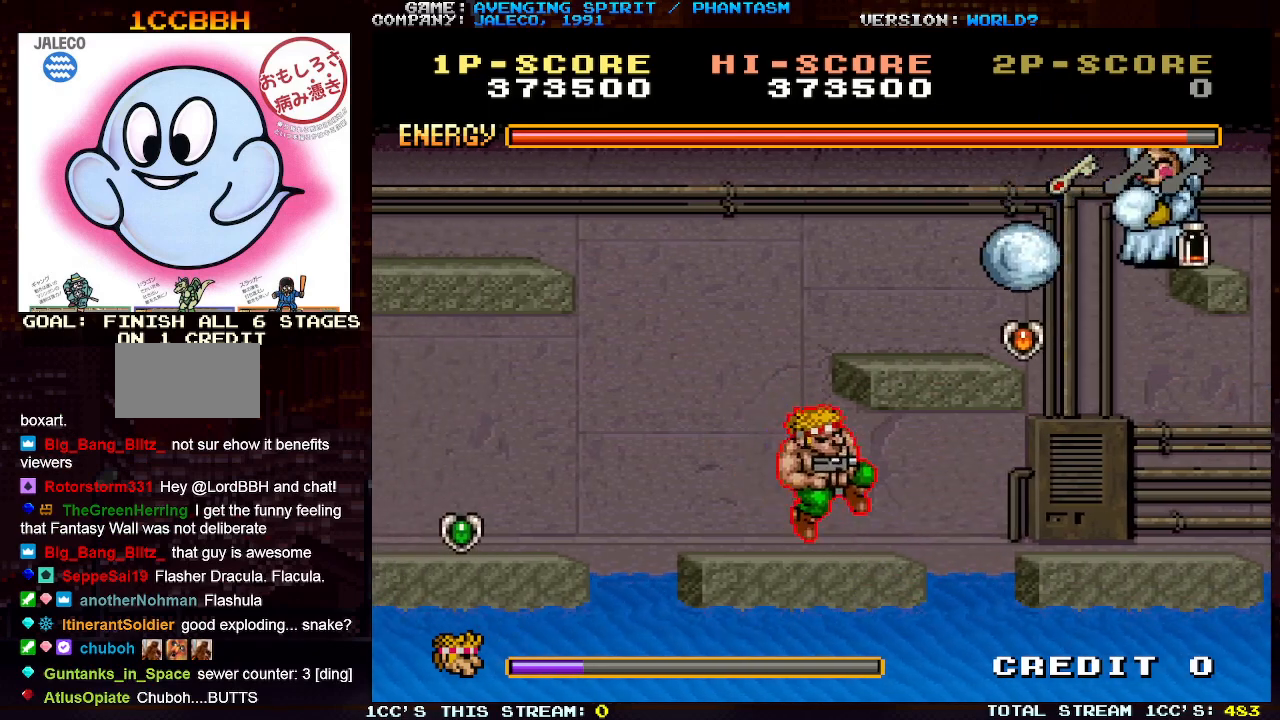
{"buttons": [], "left_stick": "right", "events": [[17, "left_stick", "left"], [117, "left_stick", "right"]]}
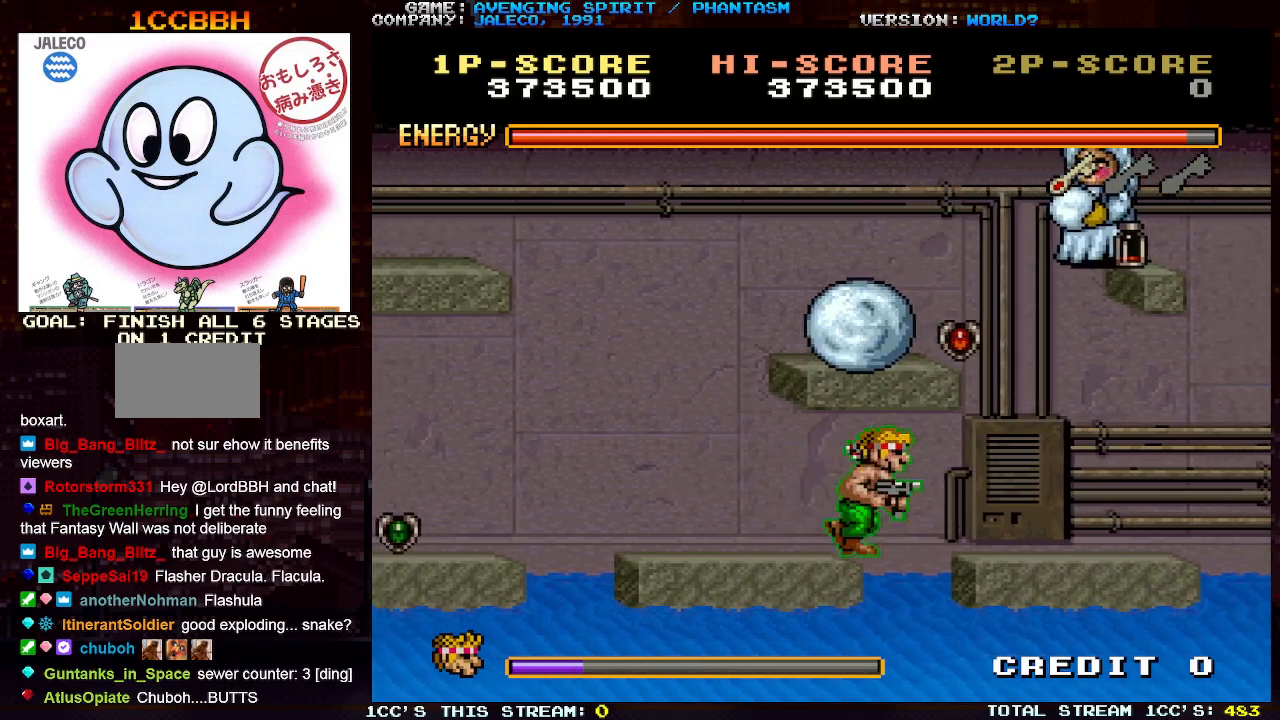
{"buttons": ["TRIANGLE"], "left_stick": "center", "events": [[267, "left_stick", "center"], [483, "TRIANGLE", "down"]]}
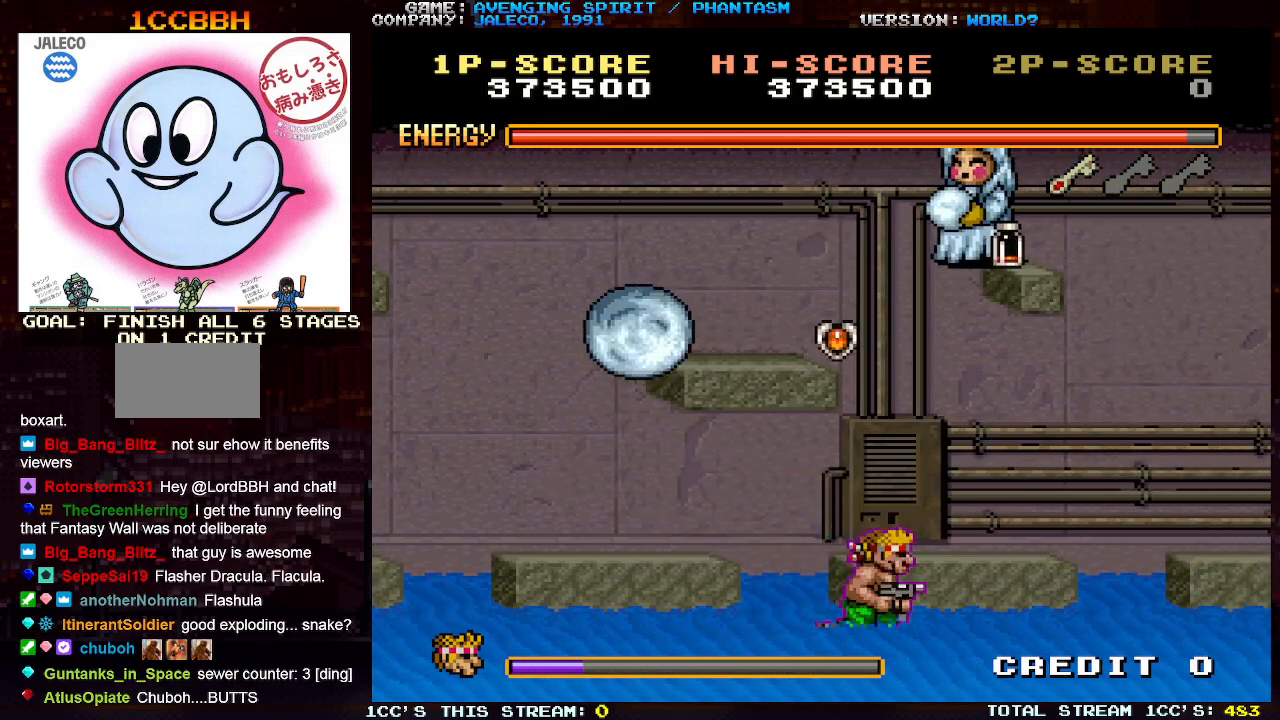
{"buttons": [], "left_stick": "center", "events": [[33, "TRIANGLE", "up"]]}
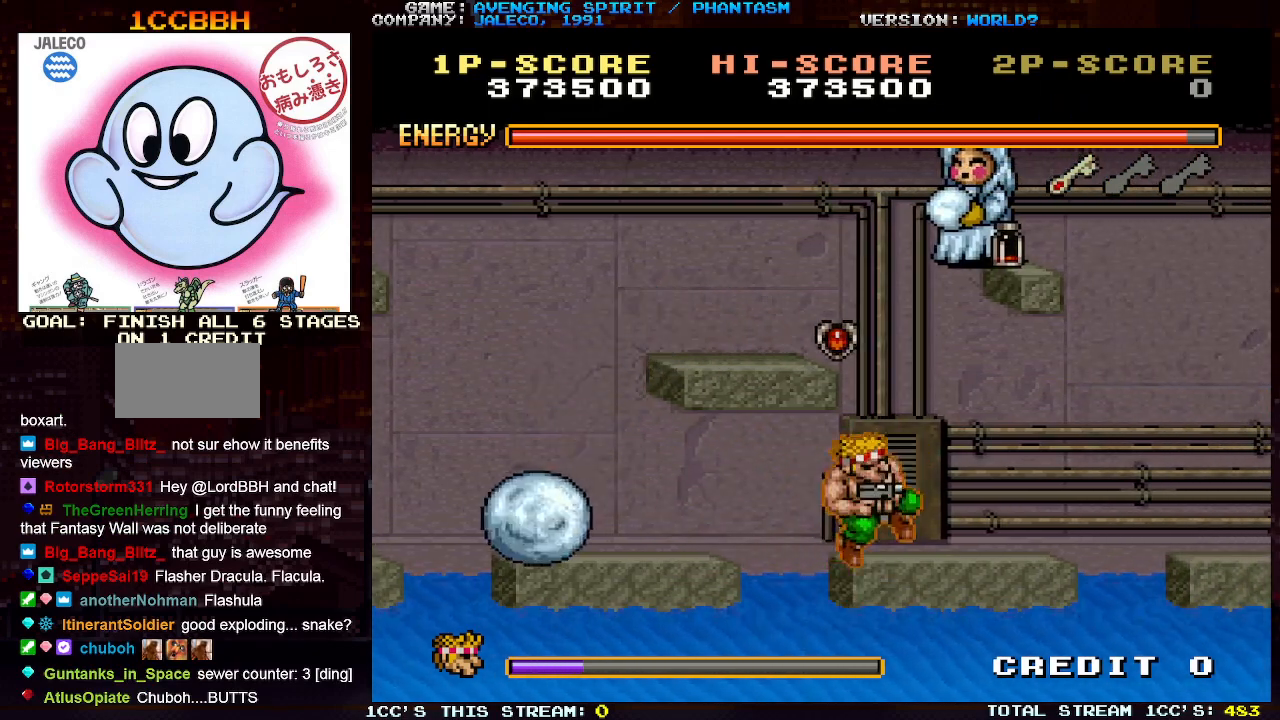
{"buttons": ["TRIANGLE"], "left_stick": "right", "events": [[117, "TRIANGLE", "down"], [150, "left_stick", "left"], [383, "left_stick", "center"], [450, "left_stick", "right"]]}
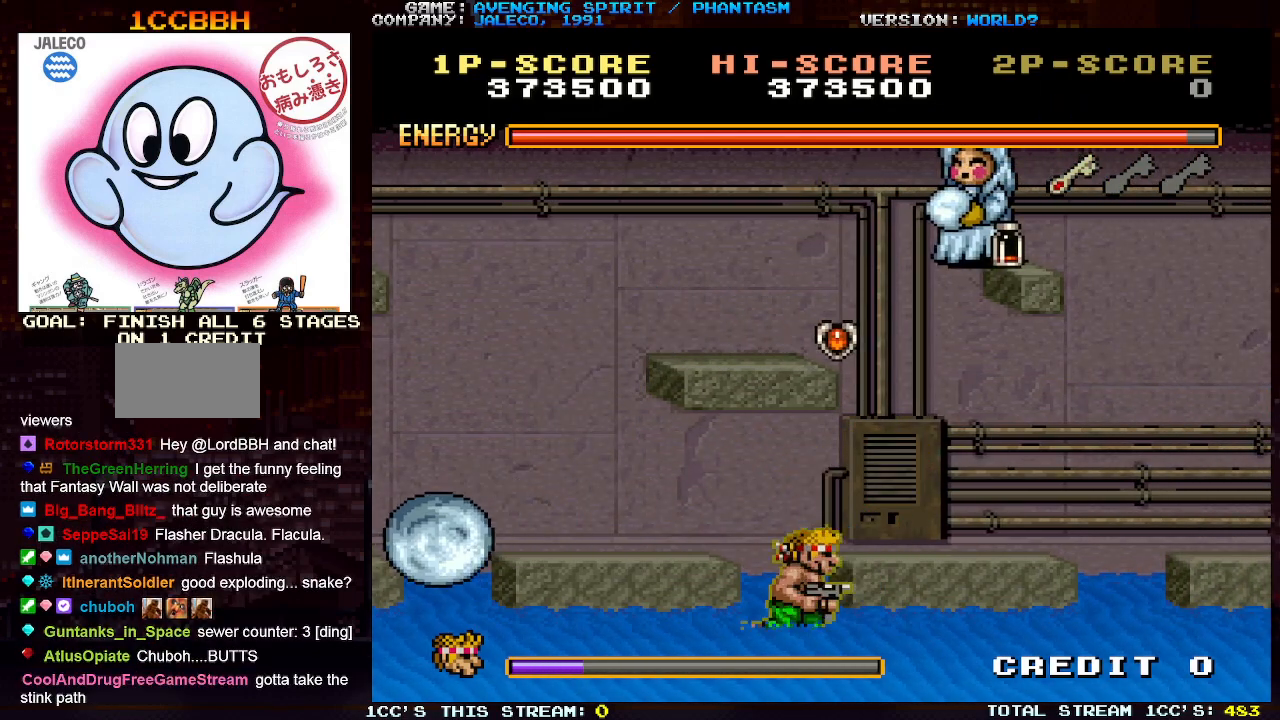
{"buttons": [], "left_stick": "center", "events": [[67, "TRIANGLE", "up"], [200, "left_stick", "center"], [233, "TRIANGLE", "down"], [433, "TRIANGLE", "up"]]}
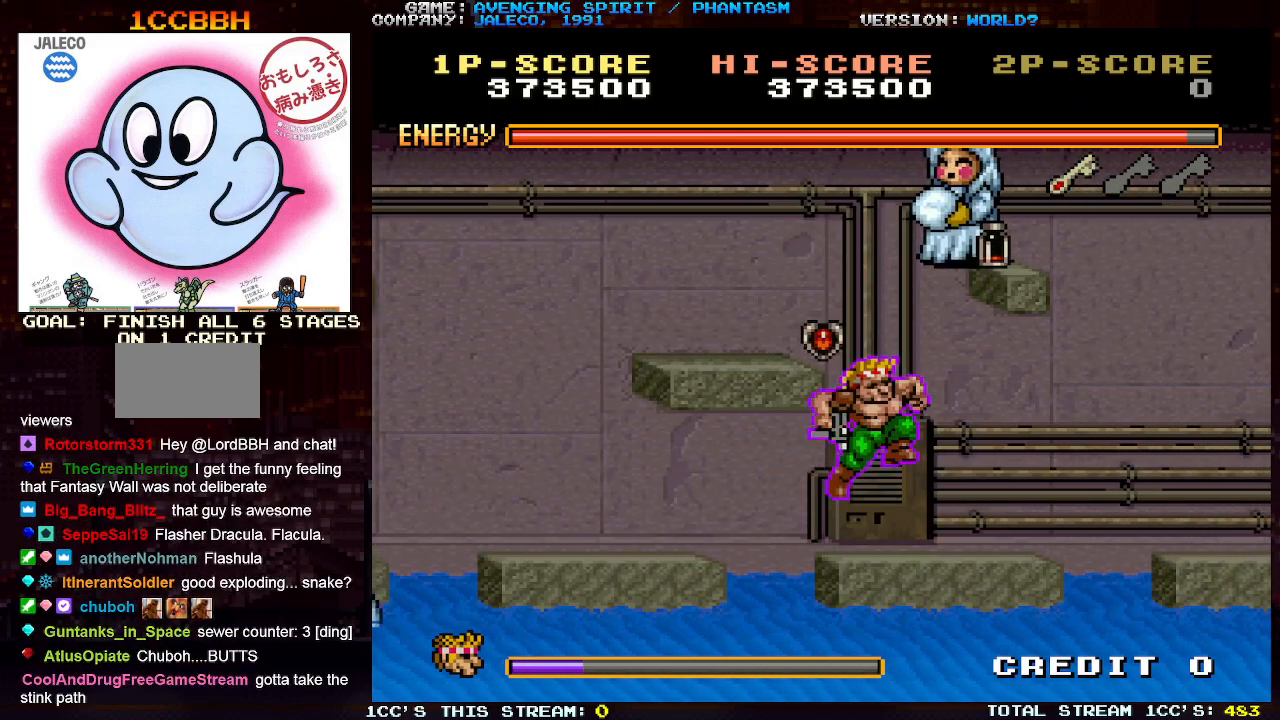
{"buttons": [], "left_stick": "right", "events": [[50, "left_stick", "left"], [250, "left_stick", "center"], [333, "left_stick", "right"]]}
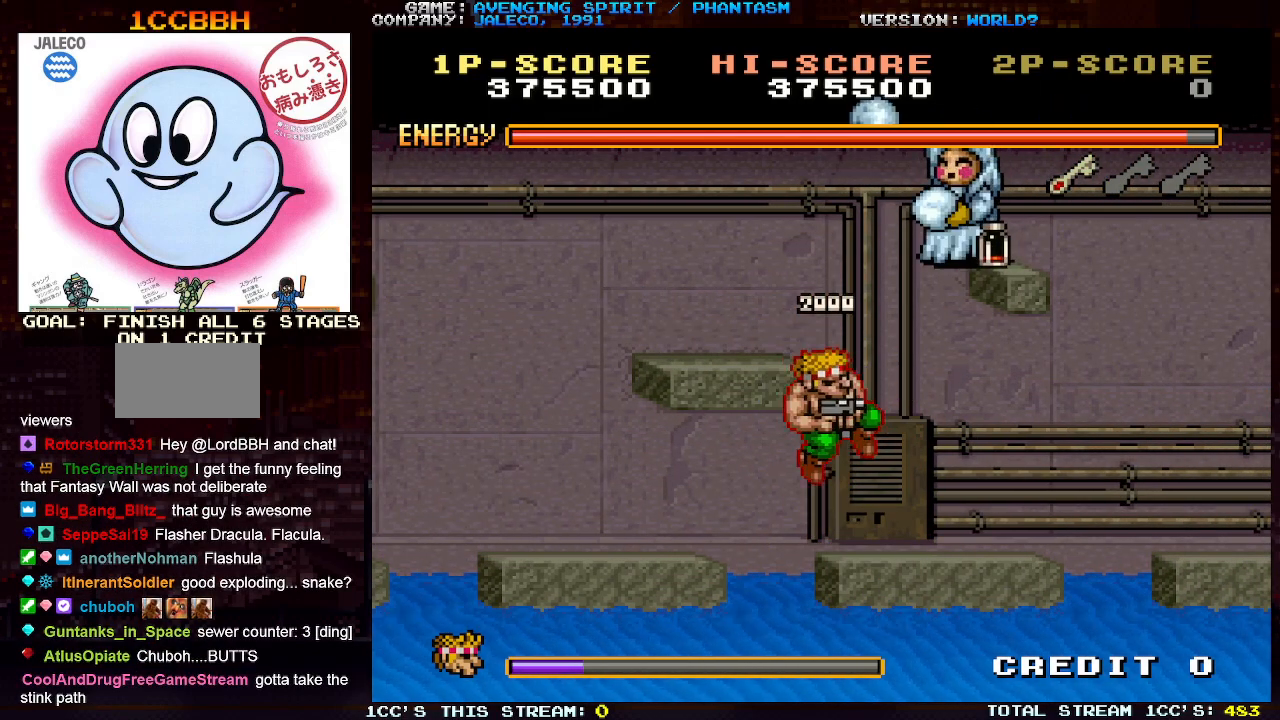
{"buttons": [], "left_stick": "center", "events": [[33, "left_stick", "center"]]}
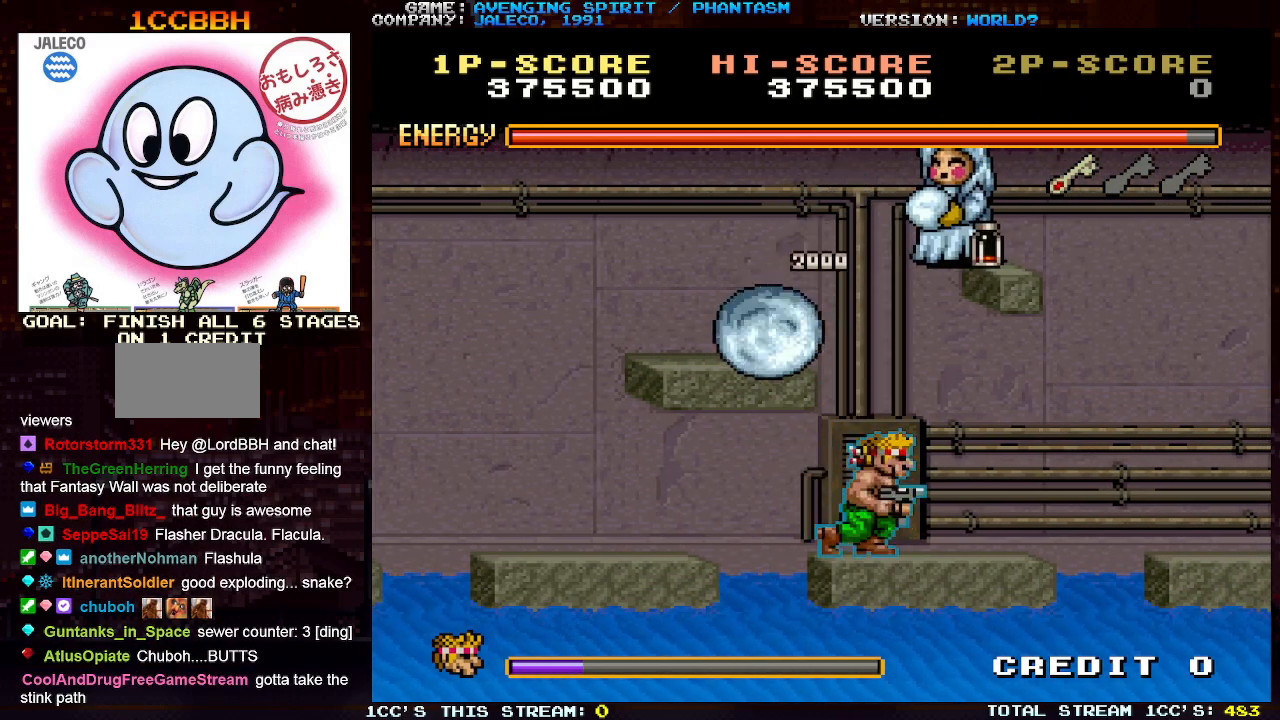
{"buttons": ["TRIANGLE"], "left_stick": "left", "events": [[217, "TRIANGLE", "down"], [267, "left_stick", "left"]]}
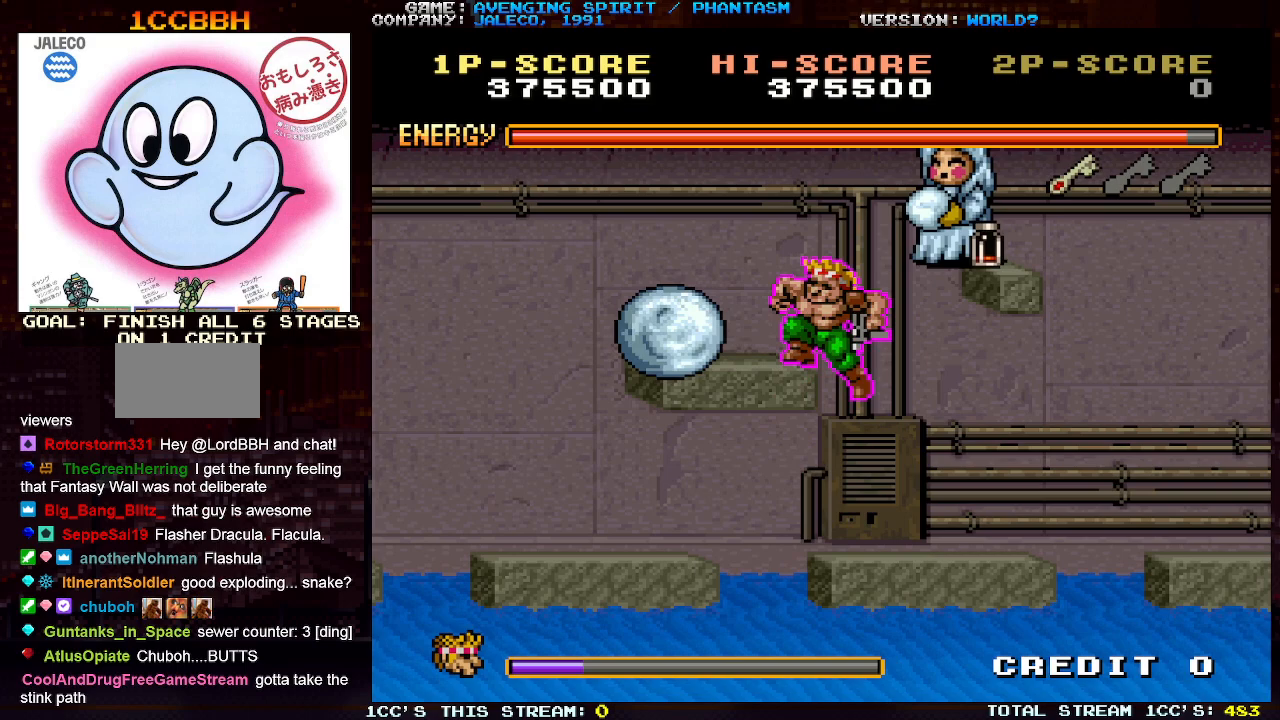
{"buttons": ["SQUARE"], "left_stick": "right", "events": [[167, "TRIANGLE", "up"], [167, "left_stick", "right"], [217, "SQUARE", "down"], [283, "SQUARE", "up"], [333, "SQUARE", "down"], [383, "SQUARE", "up"], [467, "SQUARE", "down"]]}
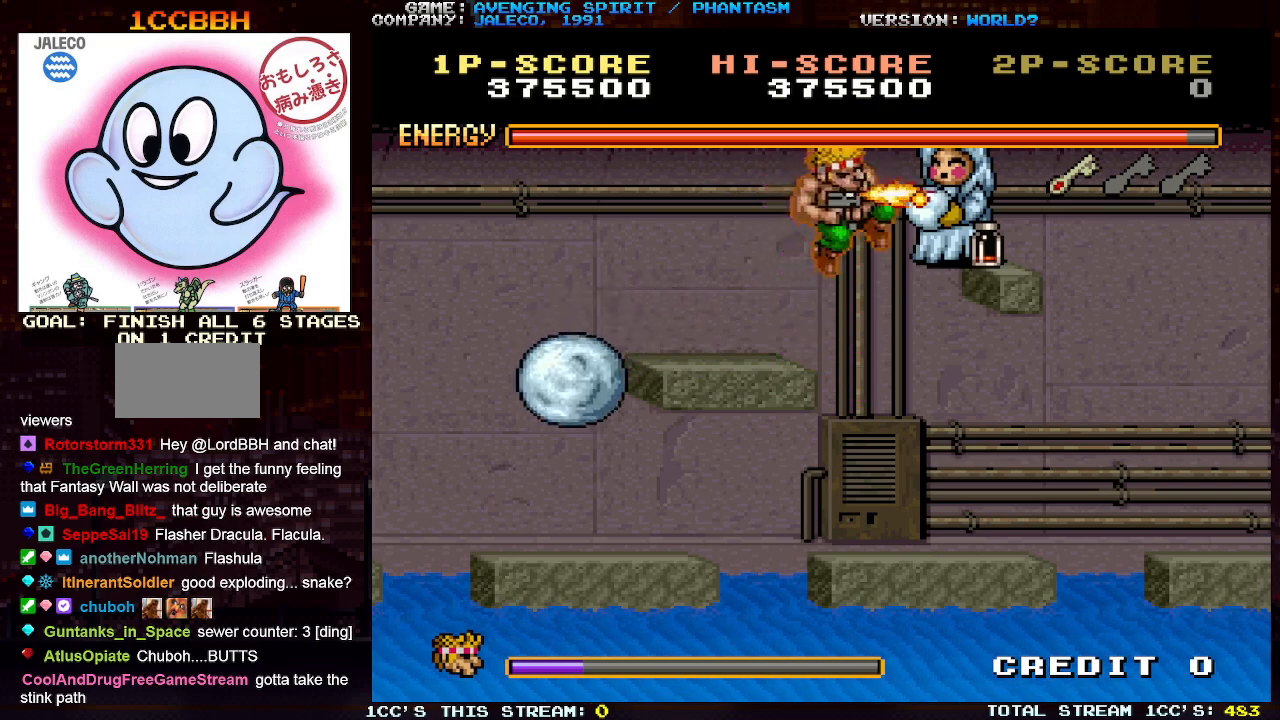
{"buttons": [], "left_stick": "center", "events": [[17, "SQUARE", "up"], [67, "SQUARE", "down"], [133, "SQUARE", "up"], [200, "SQUARE", "down"], [267, "SQUARE", "up"], [467, "left_stick", "center"]]}
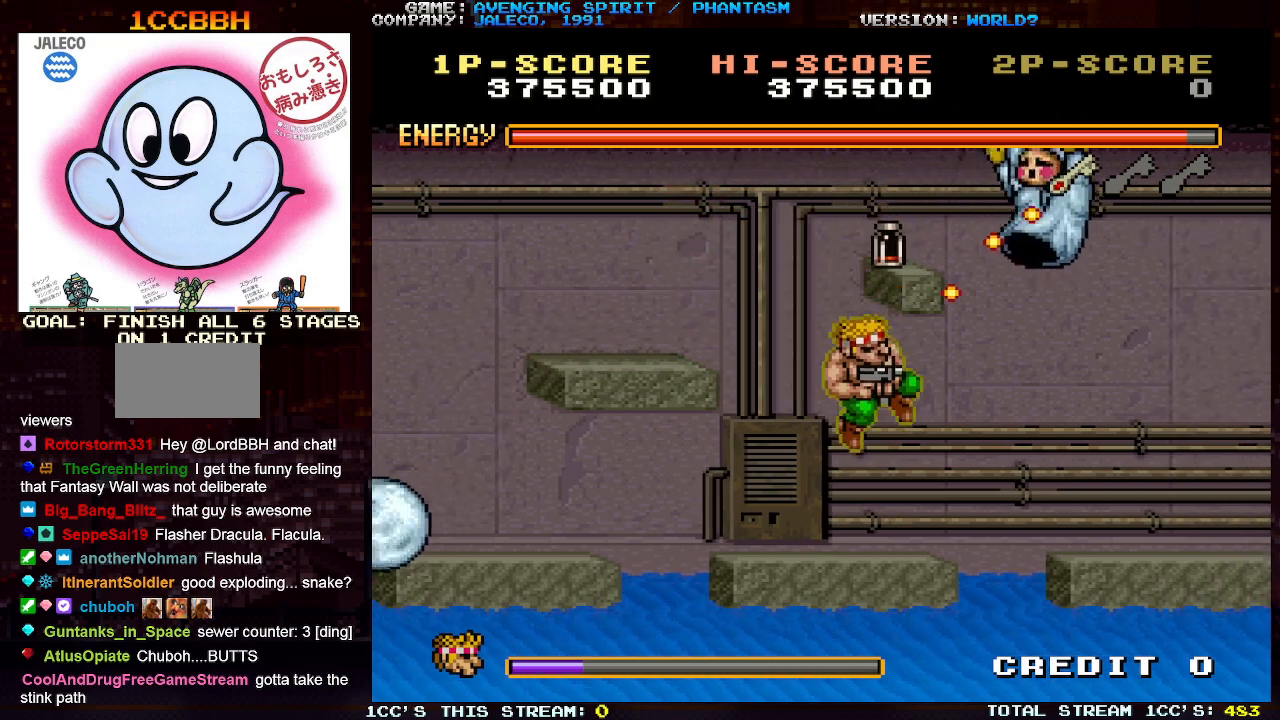
{"buttons": ["TRIANGLE"], "left_stick": "center", "events": [[217, "TRIANGLE", "down"]]}
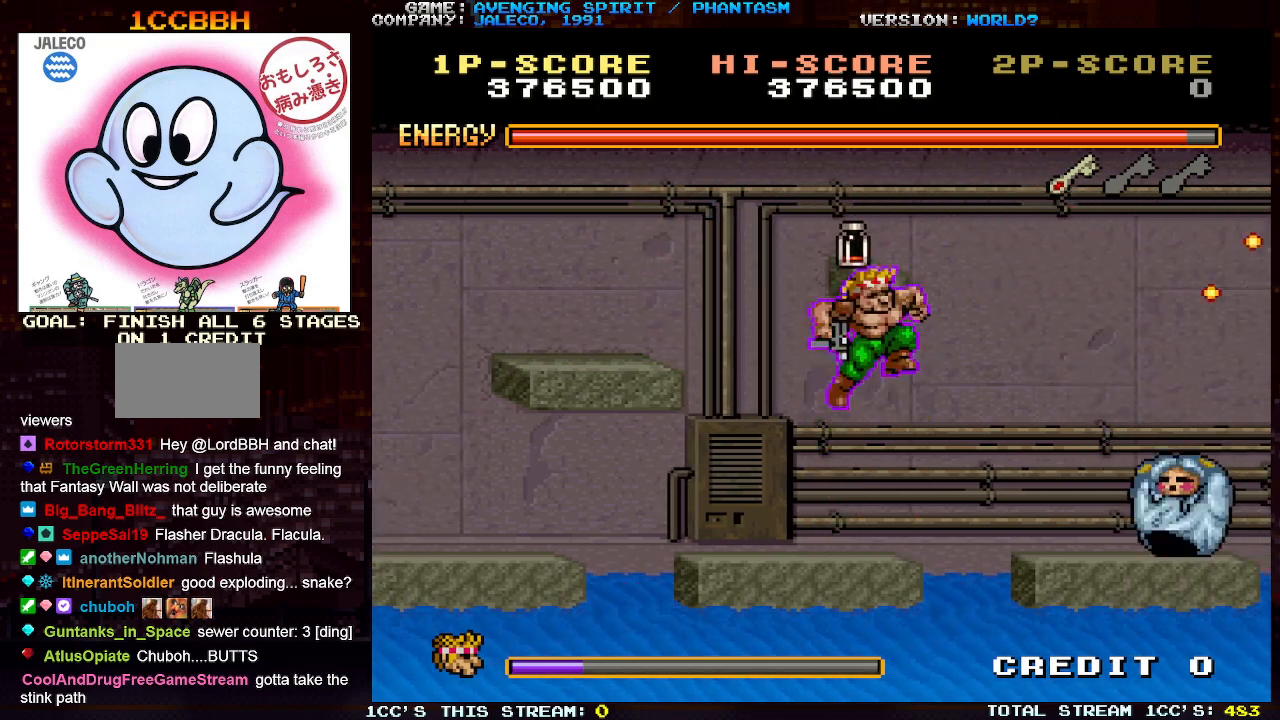
{"buttons": [], "left_stick": "right", "events": [[183, "TRIANGLE", "up"], [200, "left_stick", "right"], [417, "SQUARE", "down"], [467, "SQUARE", "up"]]}
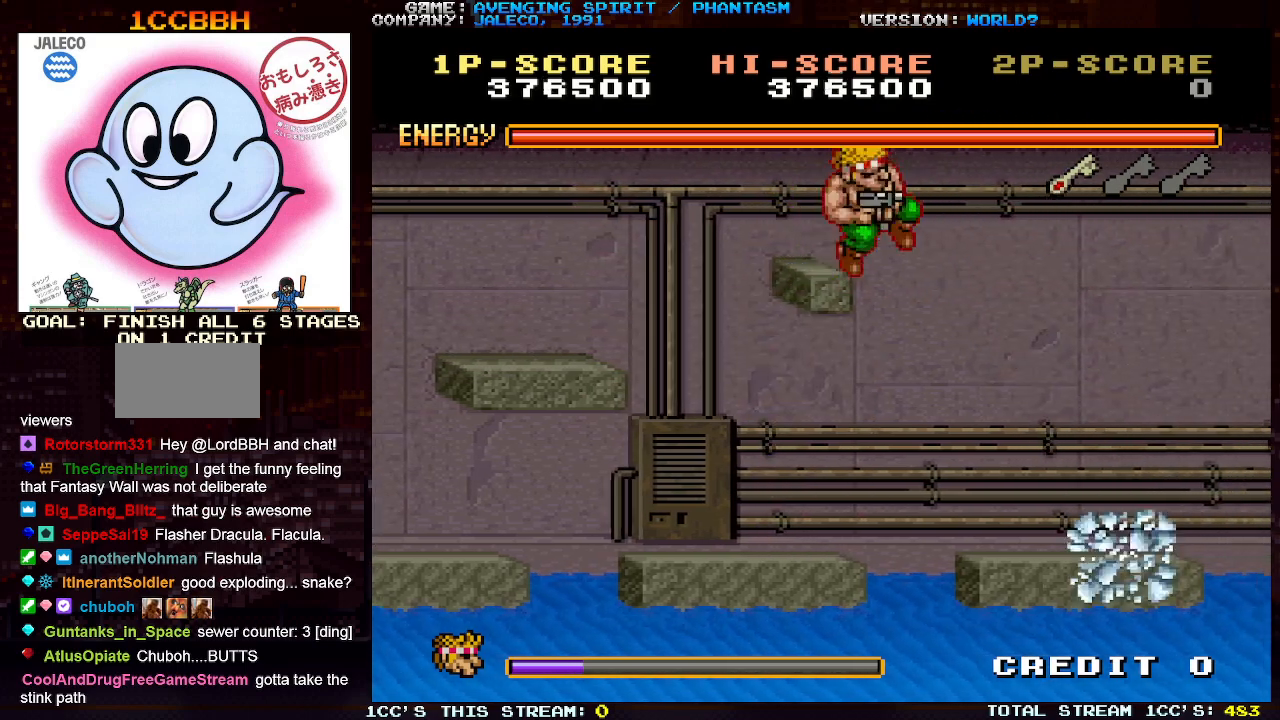
{"buttons": [], "left_stick": "right", "events": [[50, "SQUARE", "down"], [117, "SQUARE", "up"], [200, "SQUARE", "down"], [267, "SQUARE", "up"]]}
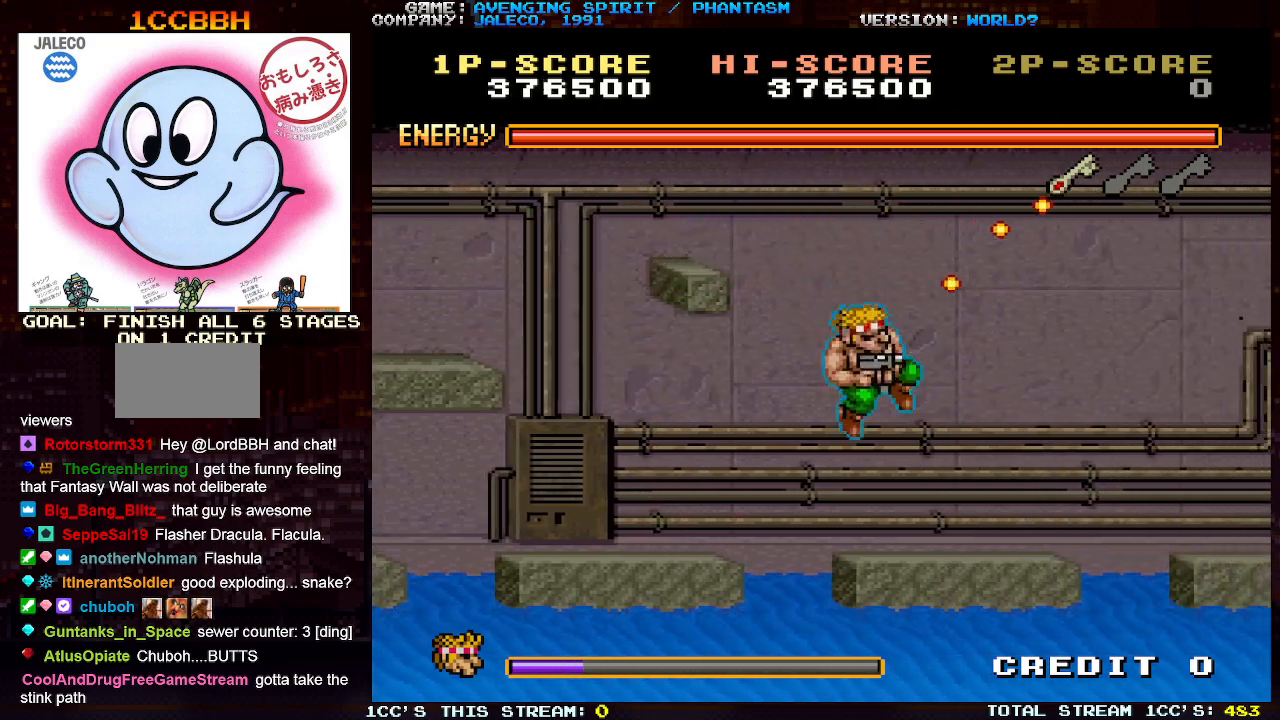
{"buttons": [], "left_stick": "right", "events": []}
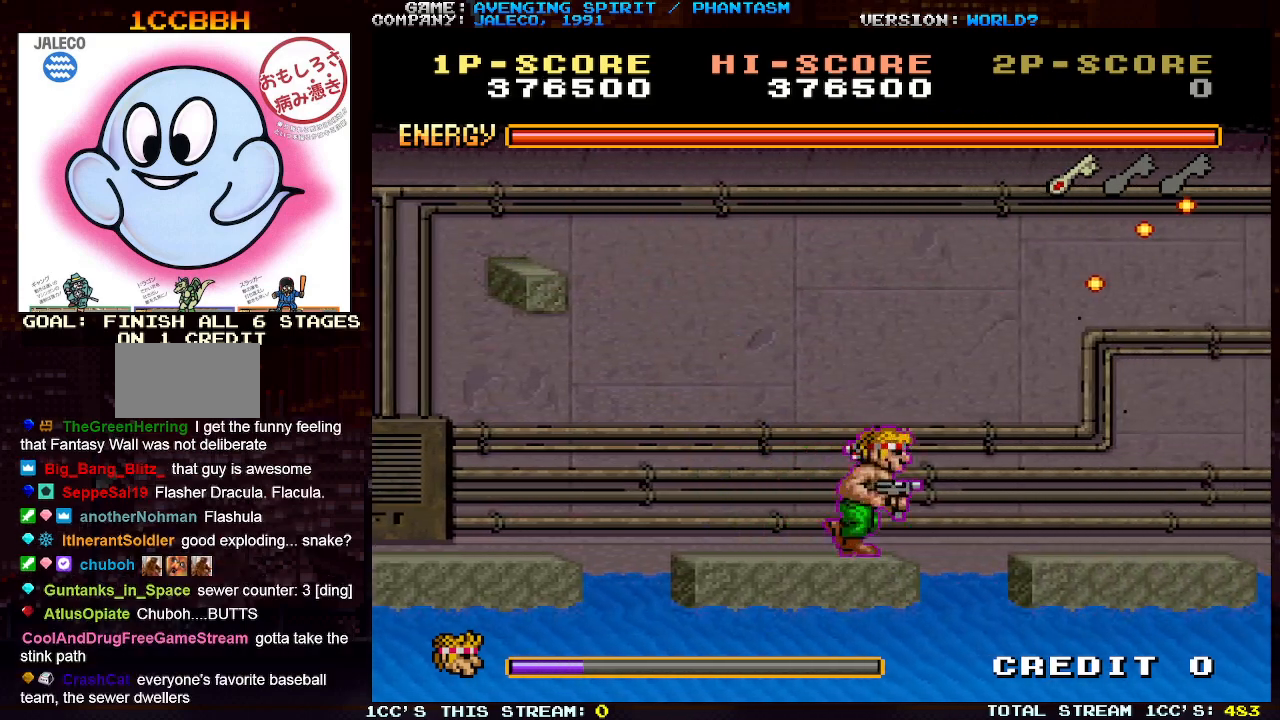
{"buttons": [], "left_stick": "right", "events": []}
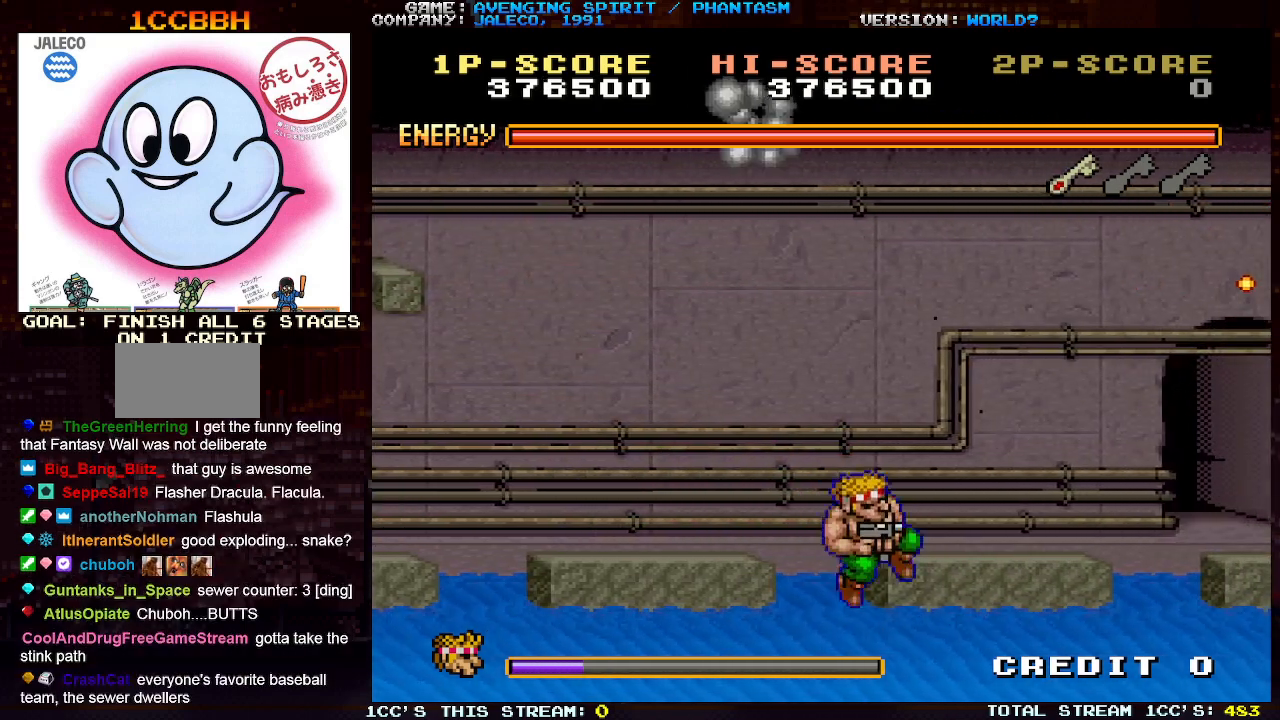
{"buttons": [], "left_stick": "right", "events": []}
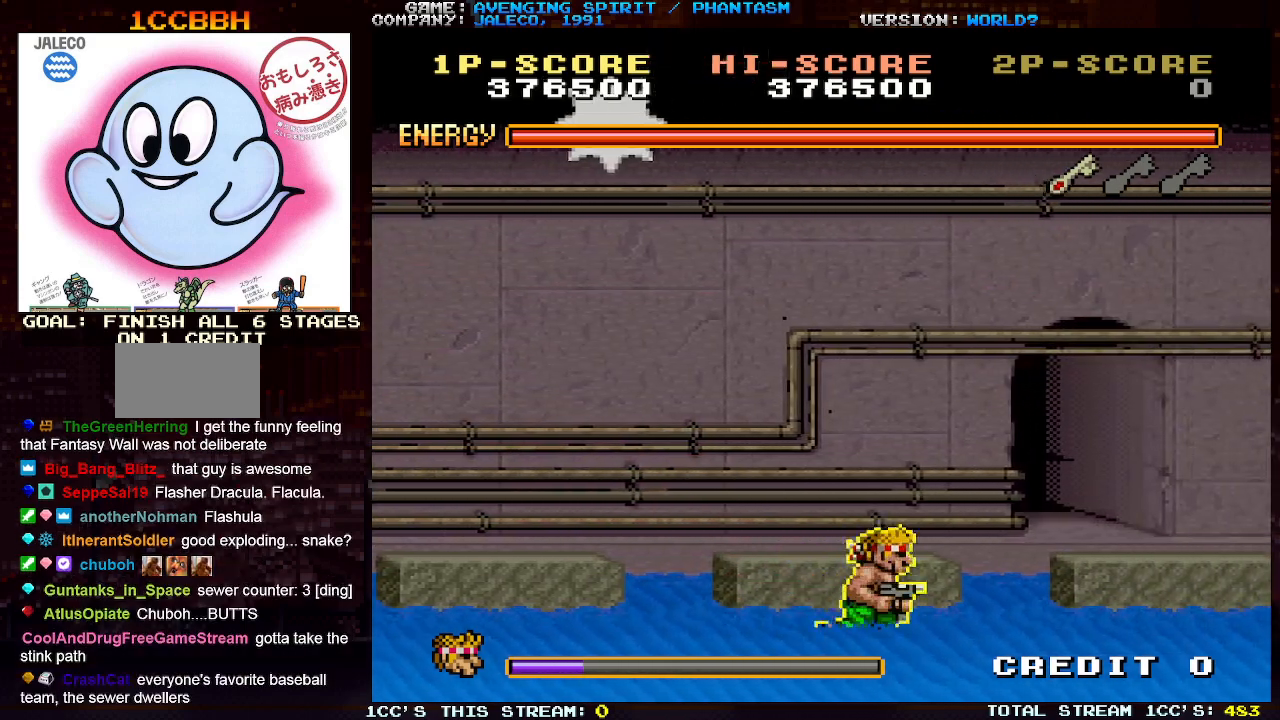
{"buttons": ["SQUARE"], "left_stick": "down-left", "events": [[150, "SQUARE", "down"], [183, "left_stick", "down-left"], [200, "SQUARE", "up"], [267, "SQUARE", "down"], [350, "SQUARE", "up"], [383, "SQUARE", "down"], [433, "SQUARE", "up"], [500, "SQUARE", "down"]]}
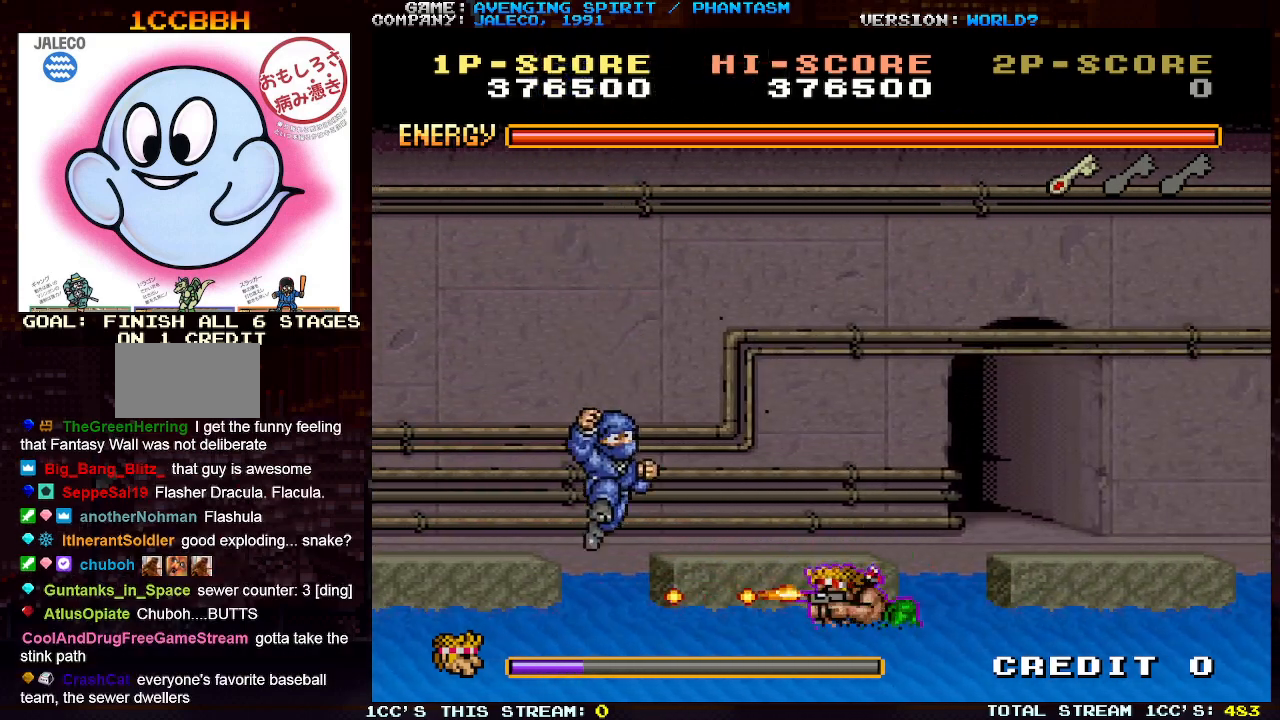
{"buttons": [], "left_stick": "down-left", "events": [[50, "SQUARE", "up"], [83, "SQUARE", "down"], [133, "SQUARE", "up"], [183, "SQUARE", "down"], [317, "SQUARE", "up"], [367, "SQUARE", "down"], [417, "SQUARE", "up"]]}
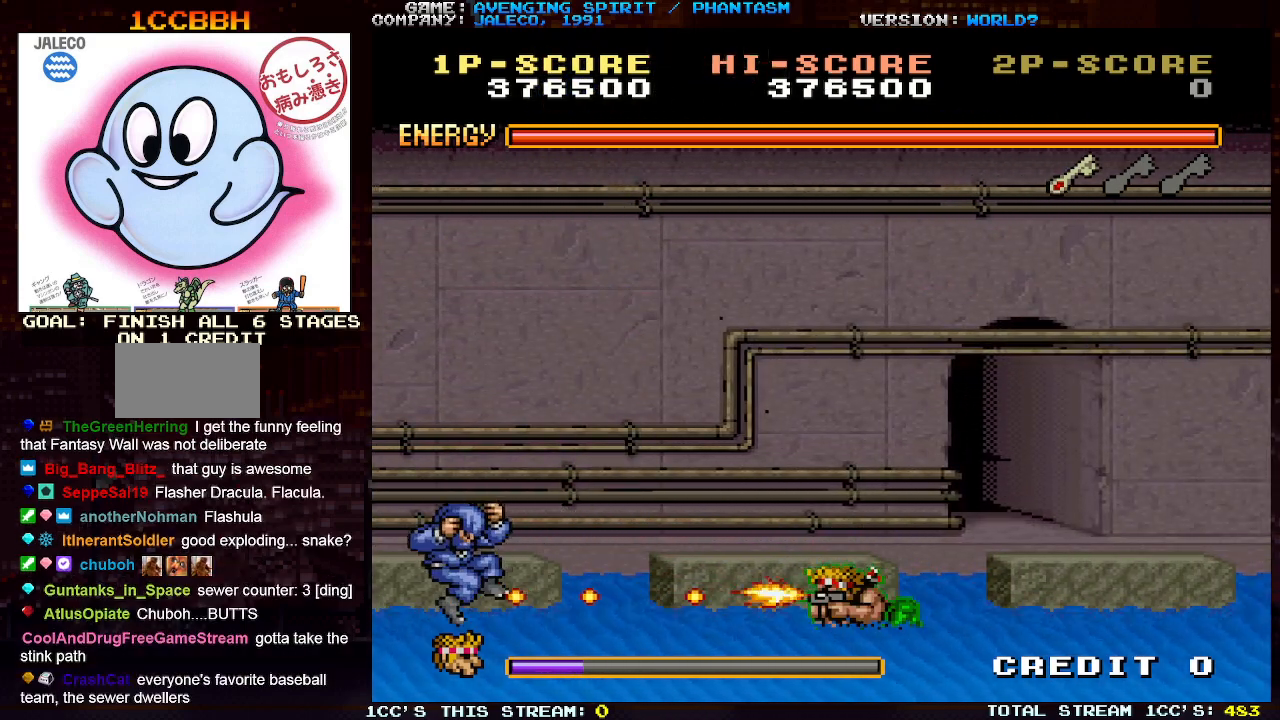
{"buttons": [], "left_stick": "right", "events": [[17, "left_stick", "right"]]}
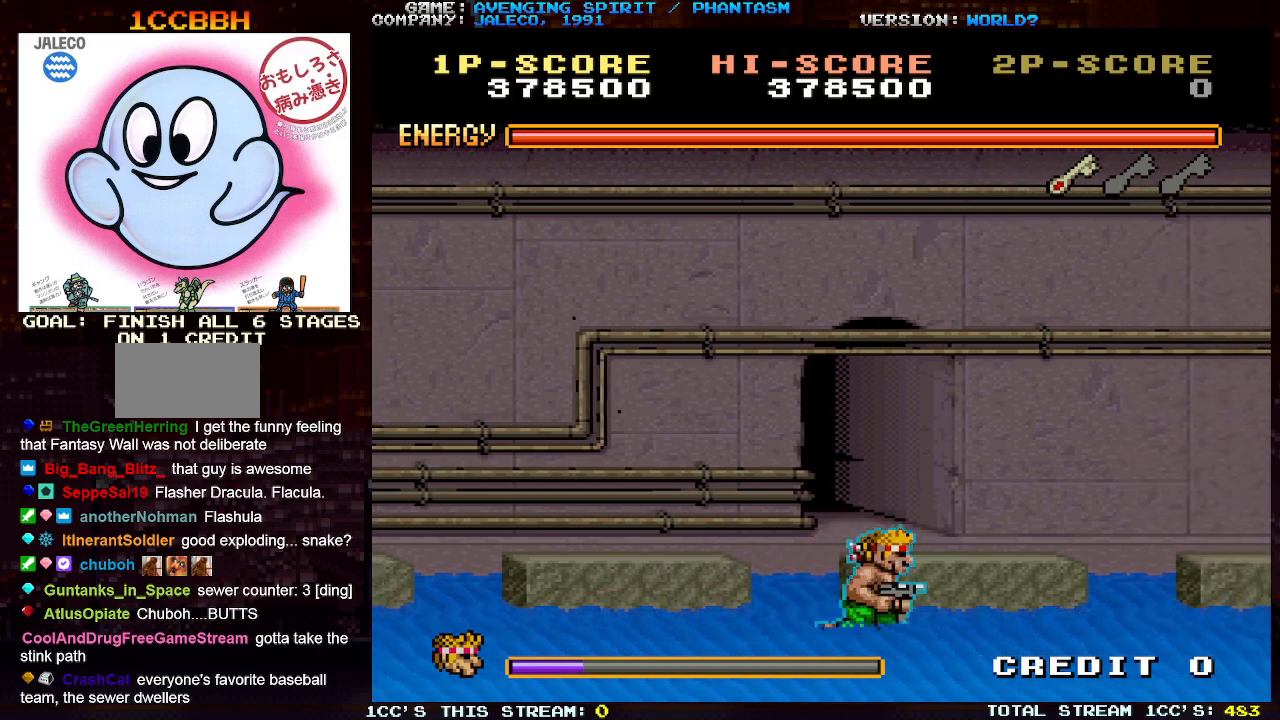
{"buttons": [], "left_stick": "right", "events": []}
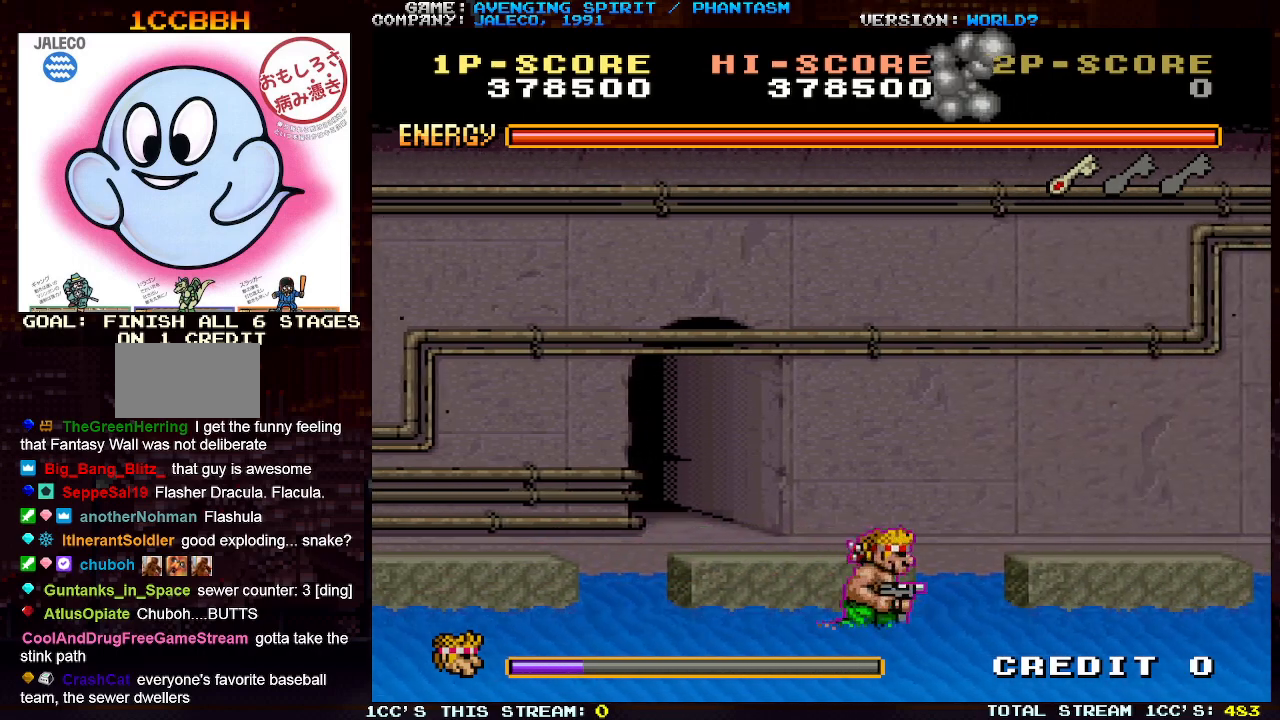
{"buttons": [], "left_stick": "right", "events": []}
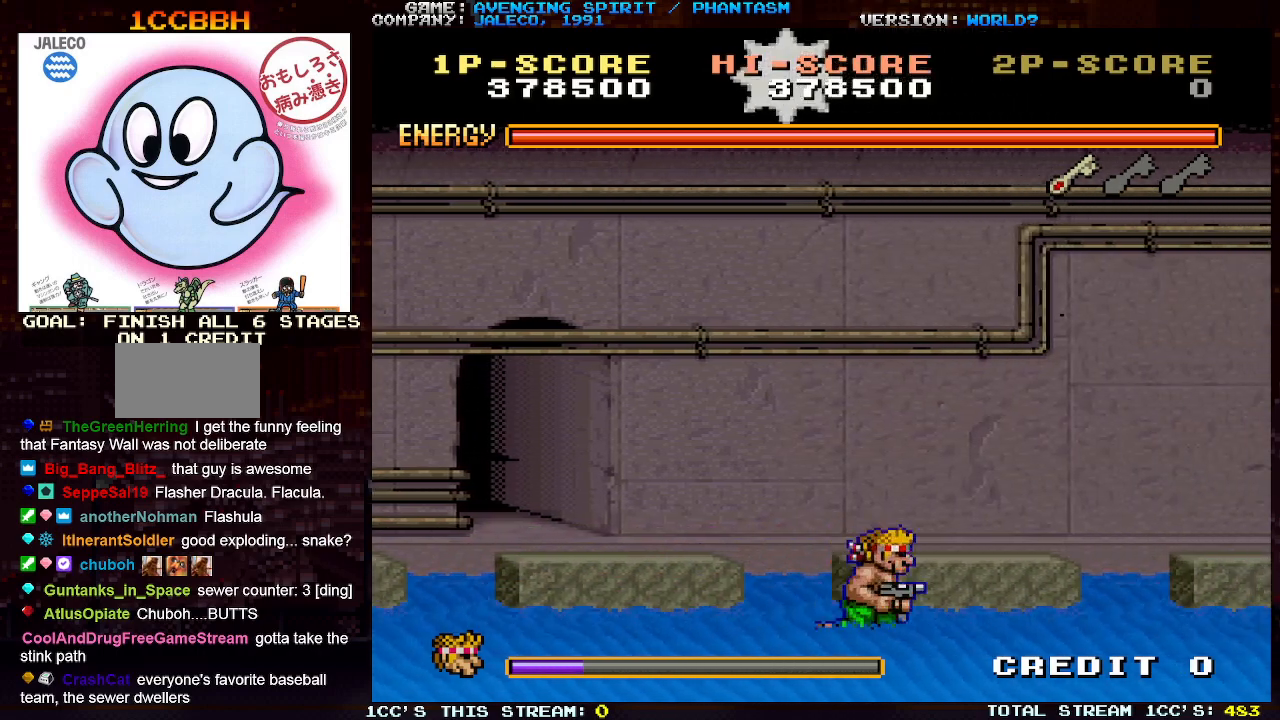
{"buttons": ["SQUARE"], "left_stick": "down-left", "events": [[350, "SQUARE", "down"], [350, "left_stick", "down-left"], [400, "SQUARE", "up"], [483, "SQUARE", "down"]]}
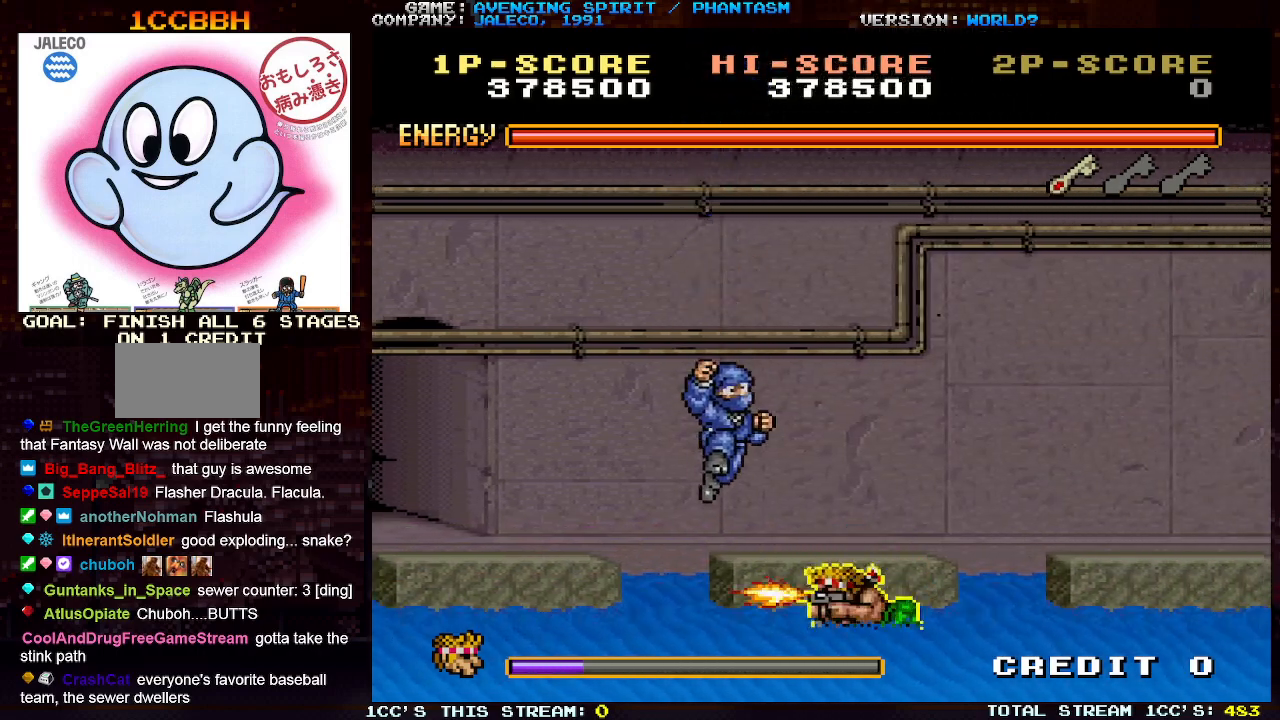
{"buttons": ["SQUARE"], "left_stick": "down-left", "events": [[33, "SQUARE", "up"], [50, "SQUARE", "down"], [117, "SQUARE", "up"], [150, "SQUARE", "down"], [317, "SQUARE", "up"], [367, "SQUARE", "down"], [433, "SQUARE", "up"], [467, "SQUARE", "down"]]}
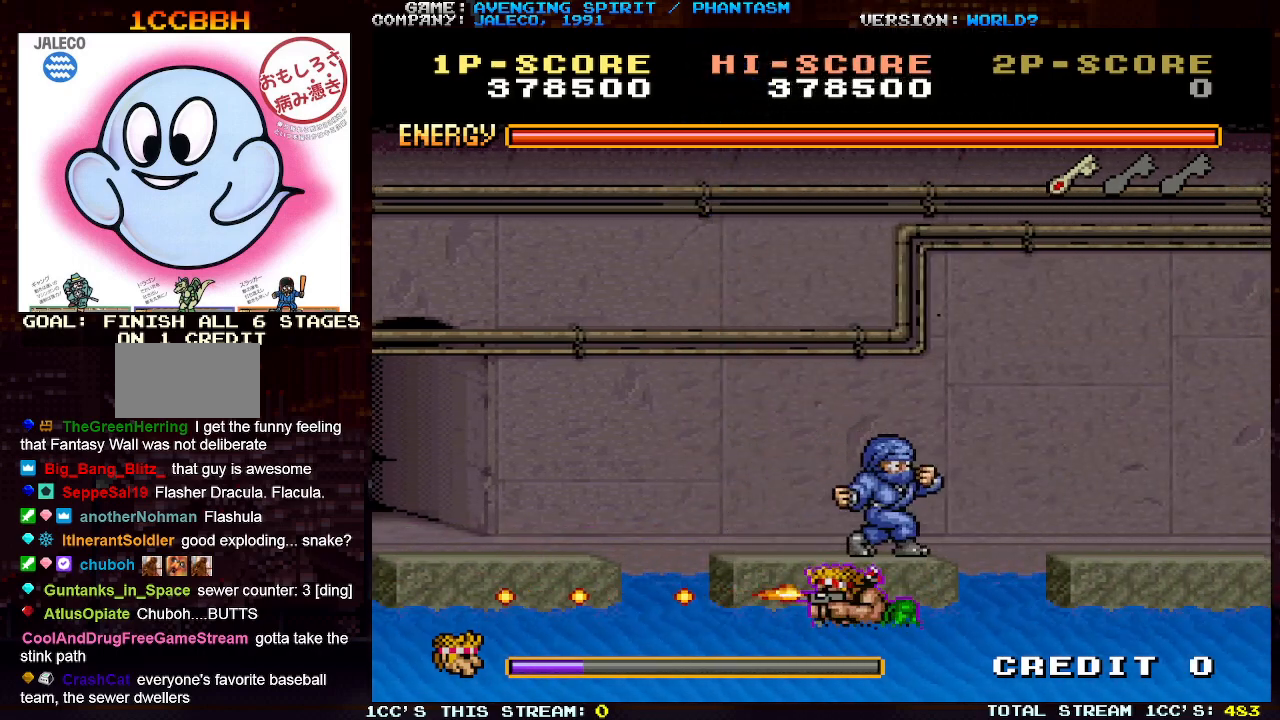
{"buttons": [], "left_stick": "down-left", "events": [[33, "SQUARE", "up"], [83, "SQUARE", "down"], [133, "SQUARE", "up"], [183, "SQUARE", "down"], [250, "SQUARE", "up"]]}
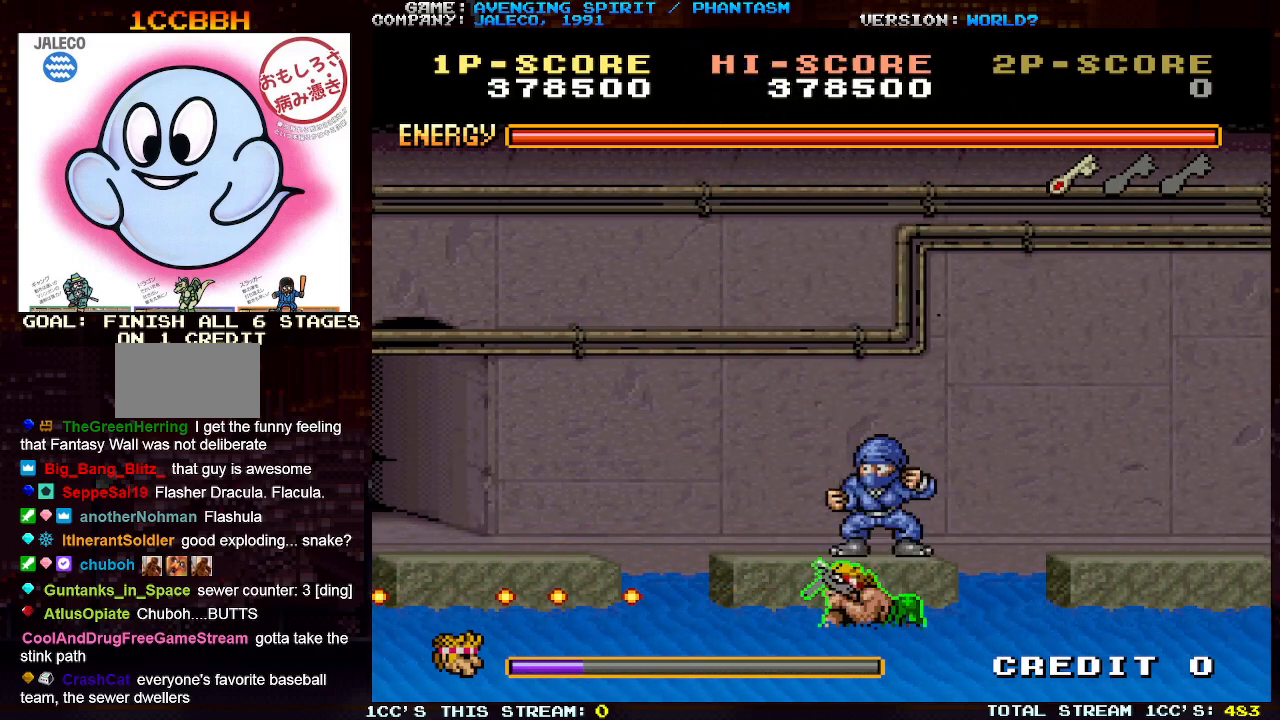
{"buttons": [], "left_stick": "down-right", "events": [[117, "left_stick", "down-right"]]}
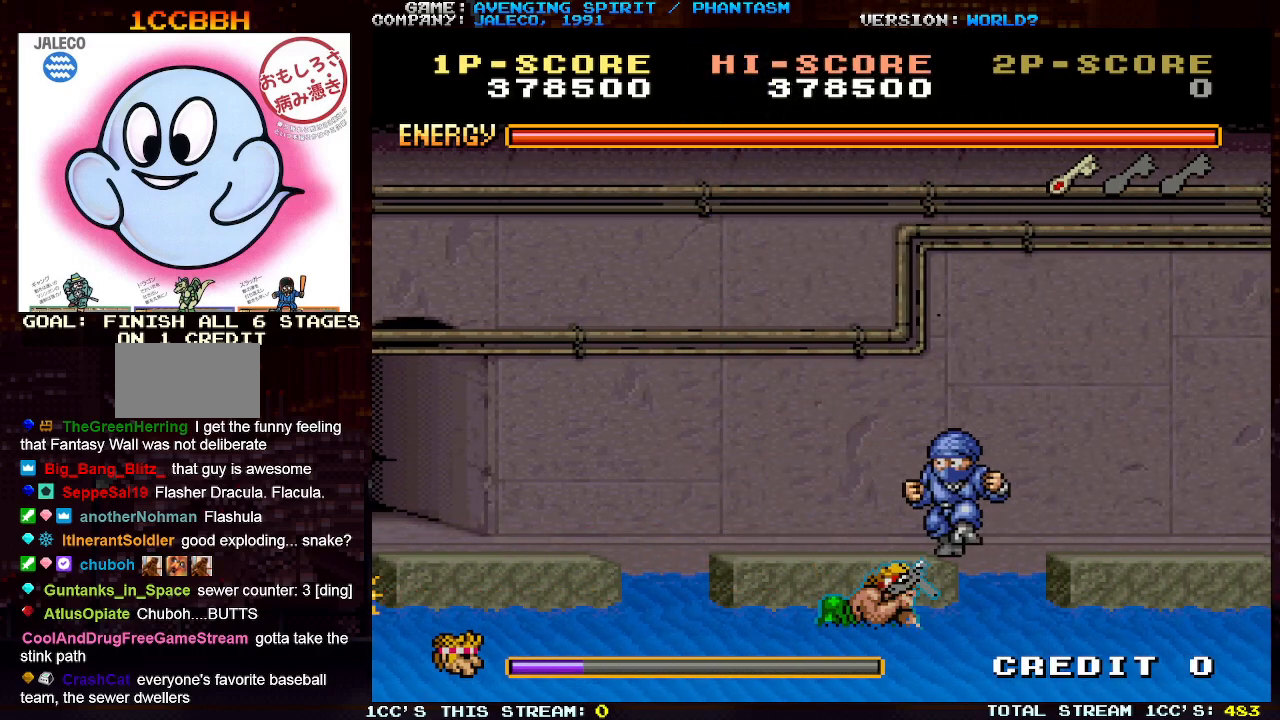
{"buttons": [], "left_stick": "down-right", "events": []}
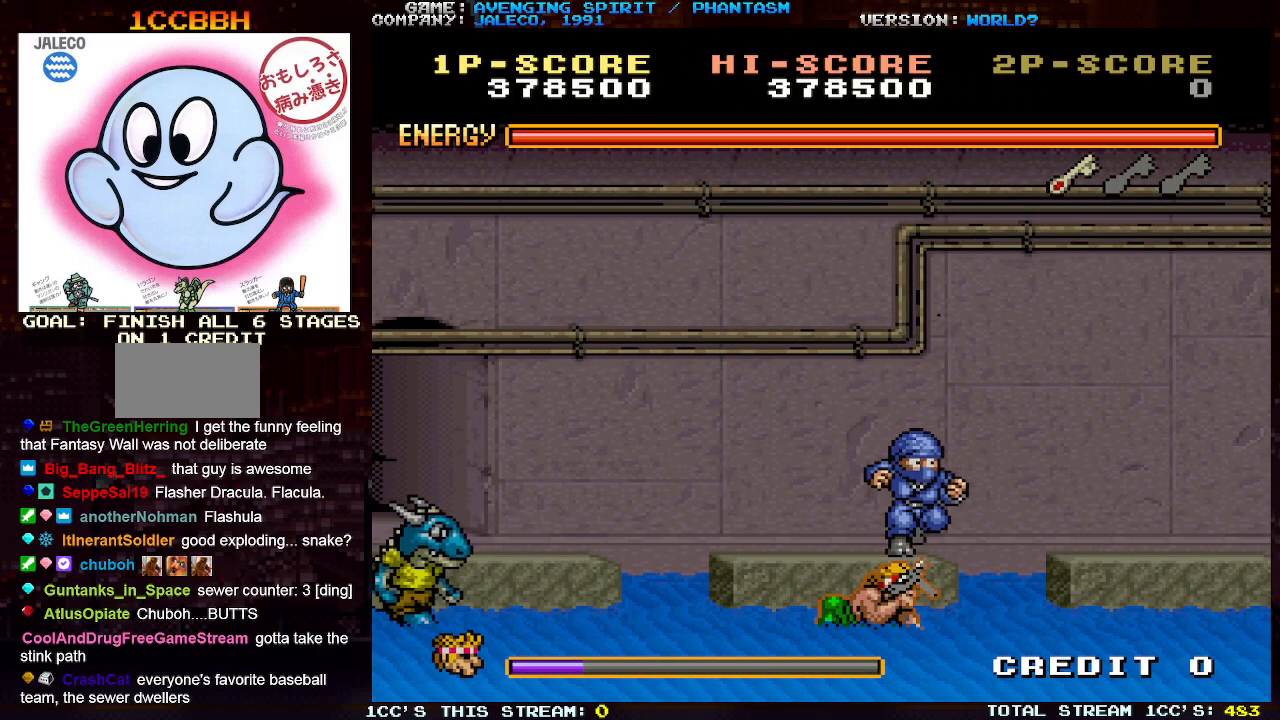
{"buttons": ["SQUARE"], "left_stick": "down", "events": [[83, "left_stick", "left"], [333, "left_stick", "down"], [350, "SQUARE", "down"], [417, "SQUARE", "up"], [450, "SQUARE", "down"]]}